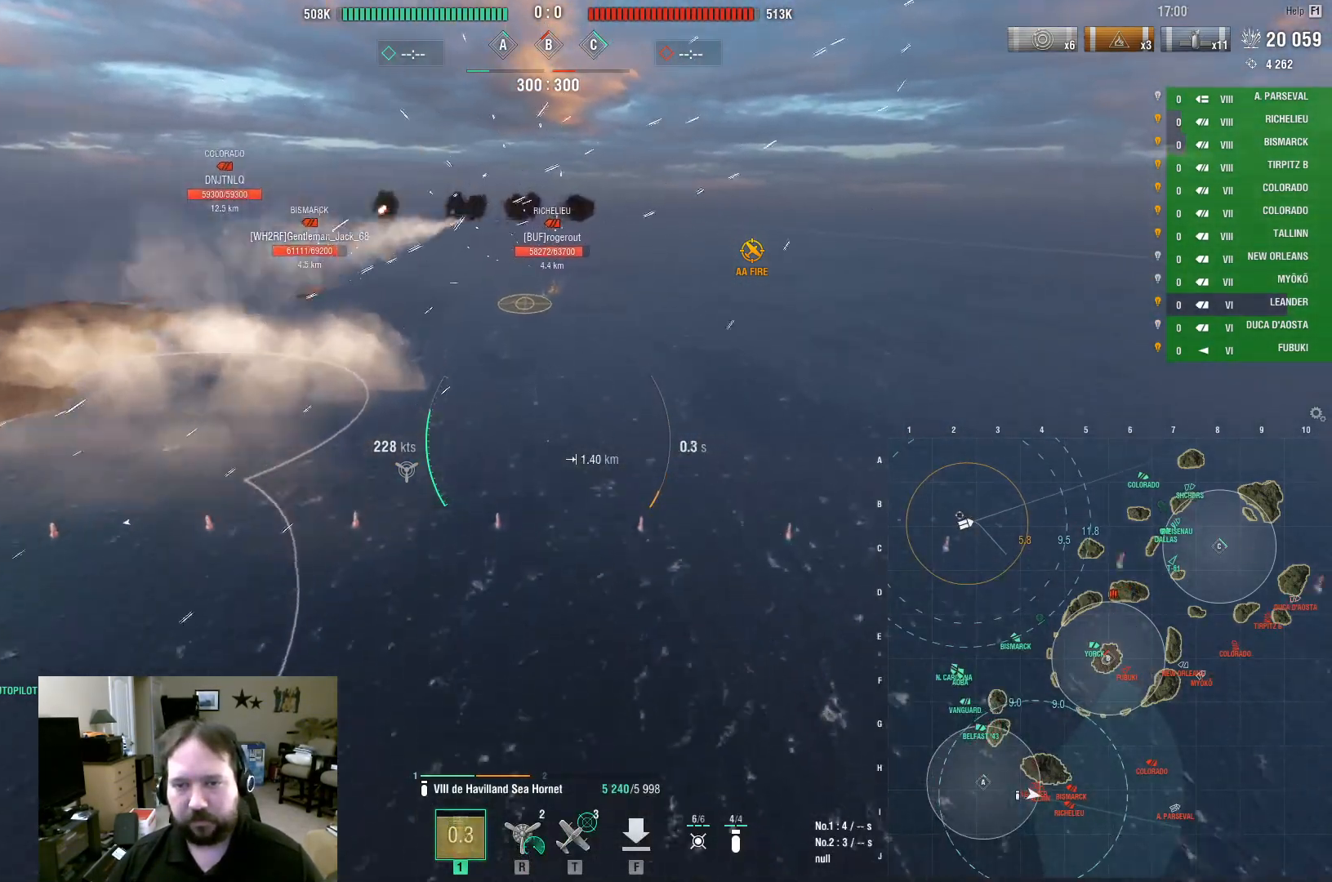
Gameplay with keyboard and mouse; each line is a JSON object with the keys and mouse buttons held at the frame after it. "events" lists presses ("down") and releases ("up") of "1", "2", "3", "4", "5", "a", "alt", "c", "caps_lock", "ctrl", "d", "e", "f", "g", "q", "r", "s", "shift", "space", "t", "tab", "v", "w", "x", "z", "mouse_left", "mouse_wheel" and "mouse_right" between this image and that frame as [ms after this image, input, new state], when the widget could be followed in between. "mouse_left", "mouse_wheel", "mouse_right" = the "left", "wheel", "right" buttons of the "mouse" list. No other keys are recorded. "wheel" means that the mouse wheel is clicked or scrolled. Not read: mouse_move.
{"keys": ["w"], "mouse": ["left"], "events": [[17, "mouse_left", "up"], [117, "mouse_left", "down"], [217, "mouse_left", "up"], [250, "mouse_left", "down"], [400, "mouse_left", "up"], [450, "mouse_left", "down"]]}
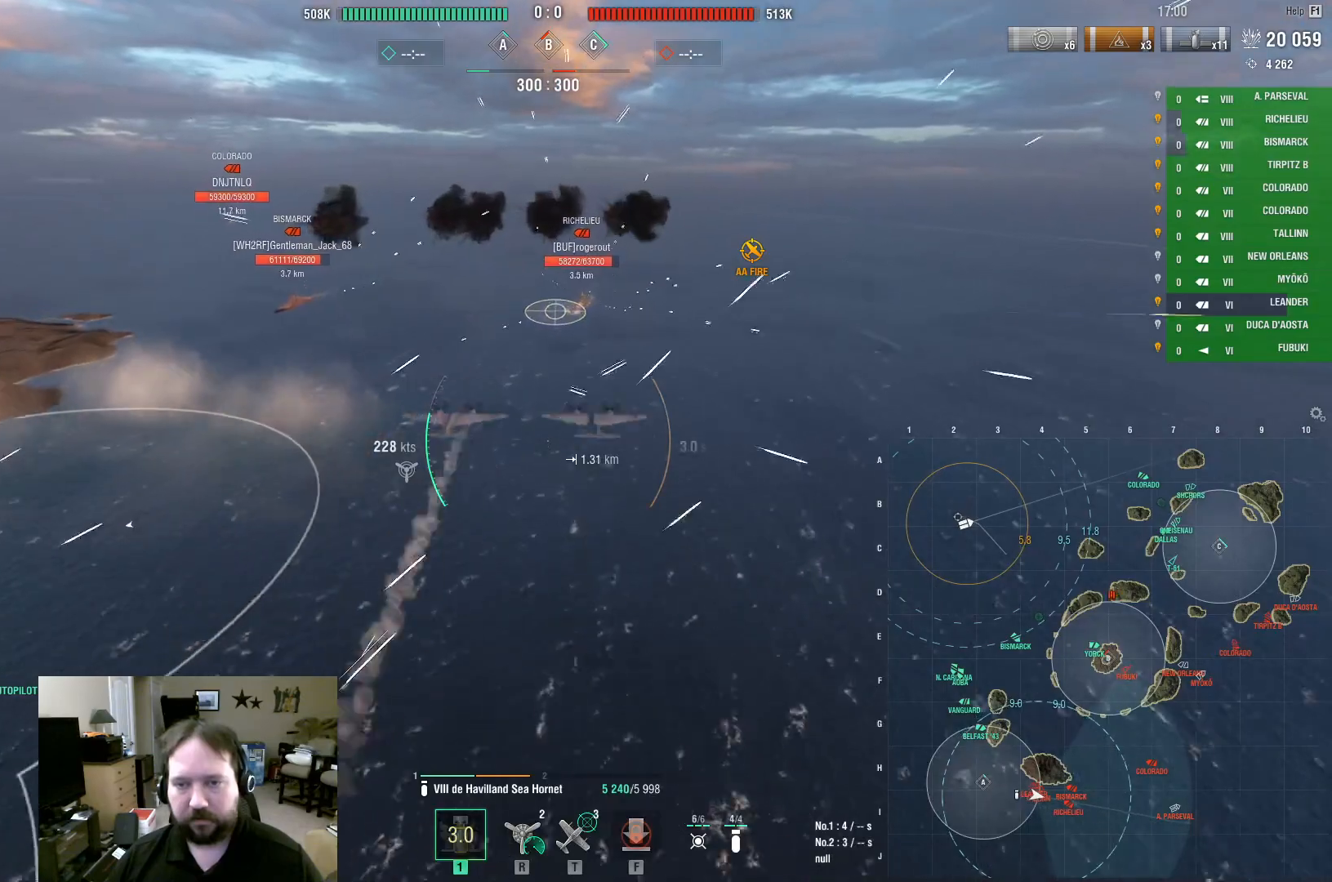
{"keys": ["w"], "mouse": [], "events": [[33, "mouse_left", "up"], [83, "mouse_left", "down"], [367, "mouse_left", "up"]]}
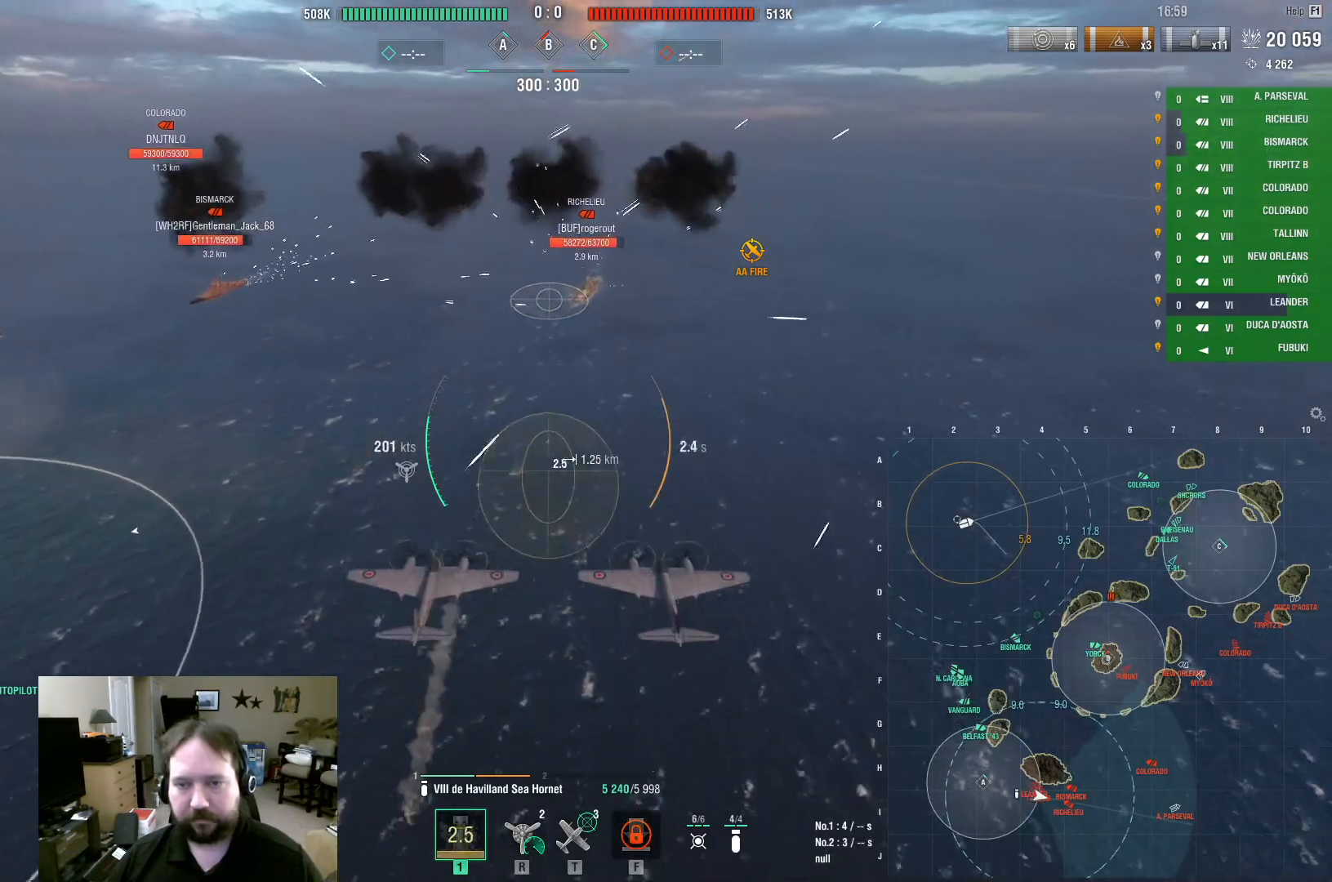
{"keys": ["w"], "mouse": [], "events": []}
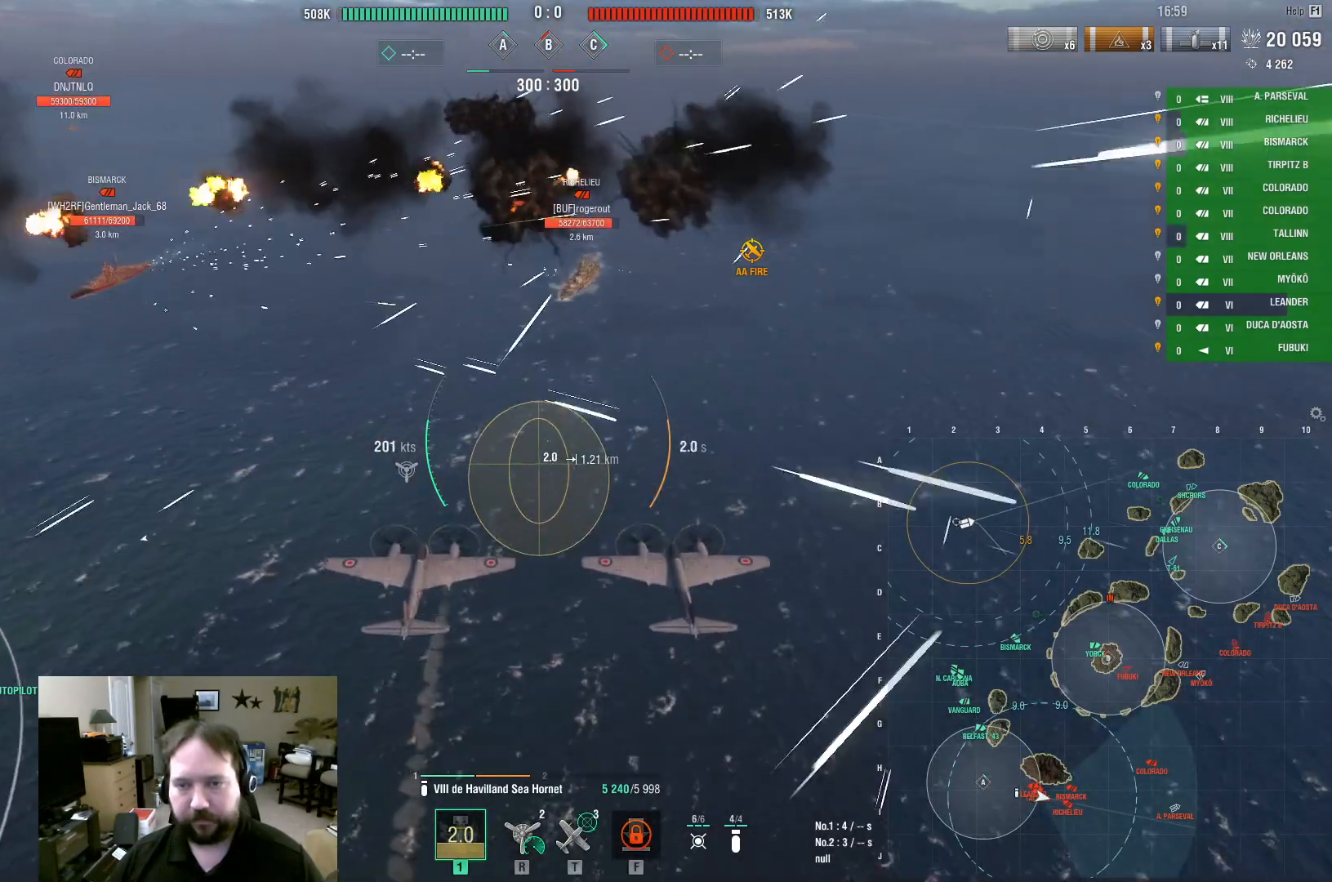
{"keys": ["w"], "mouse": [], "events": []}
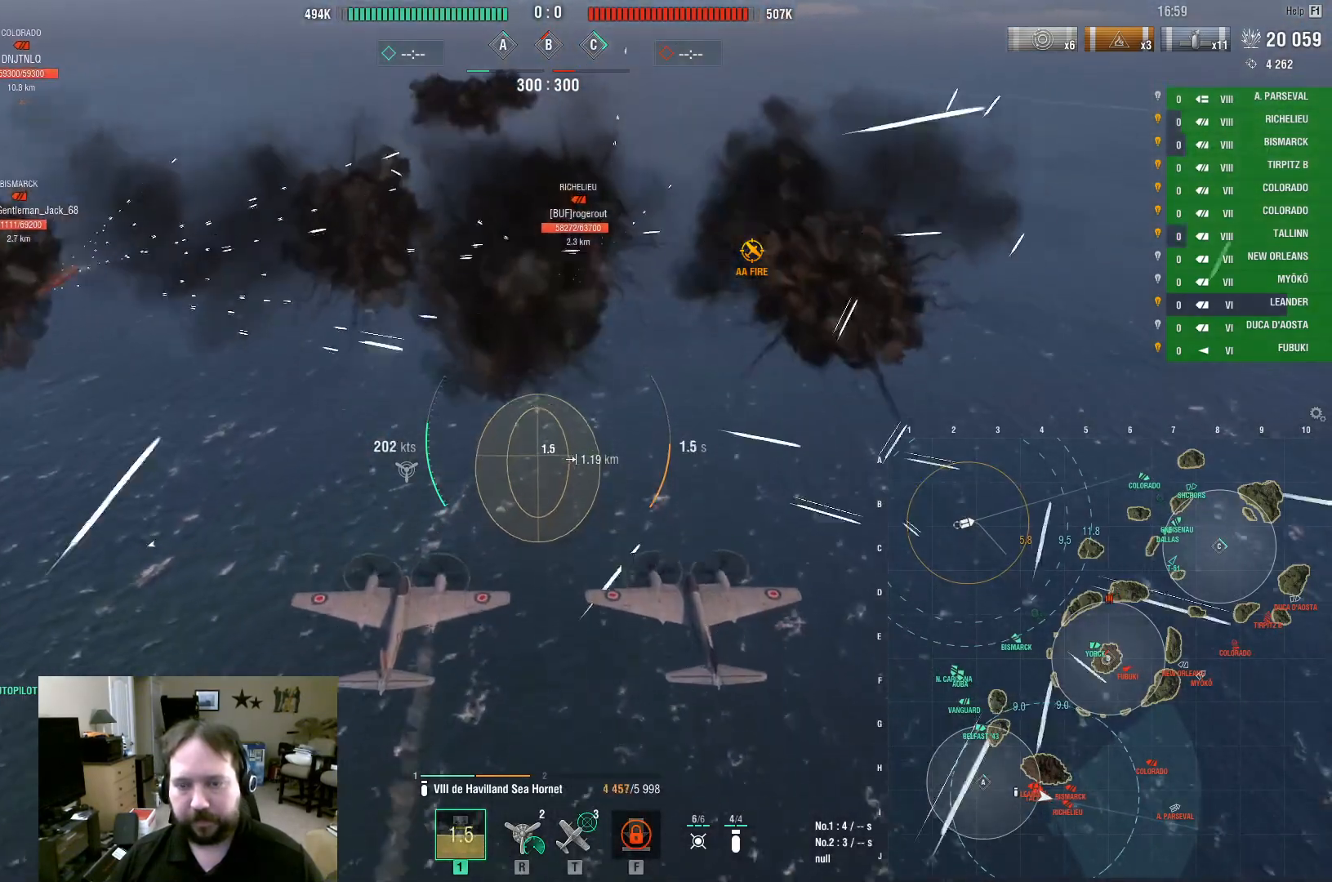
{"keys": [], "mouse": [], "events": [[367, "w", "up"]]}
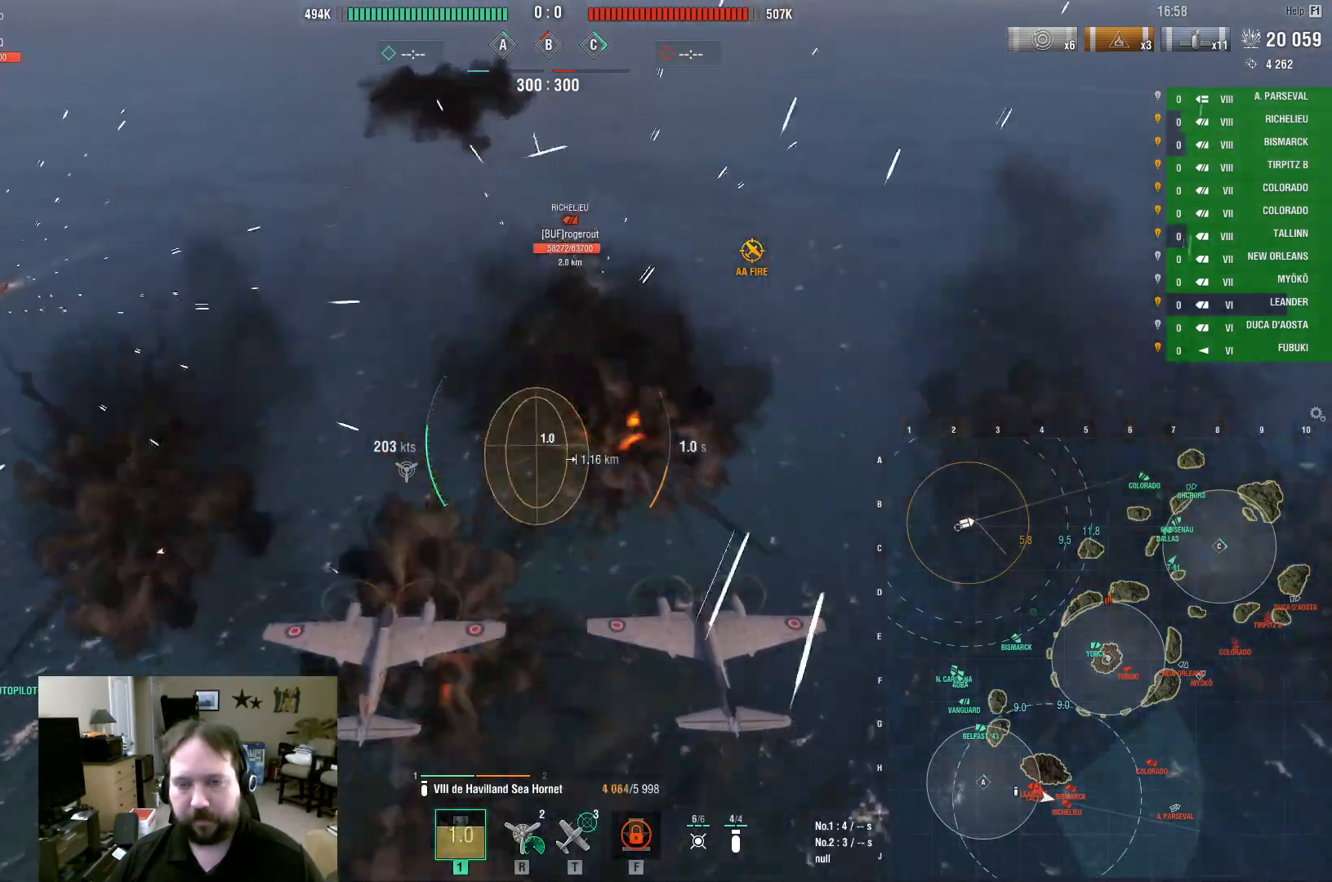
{"keys": ["s"], "mouse": [], "events": [[200, "s", "down"]]}
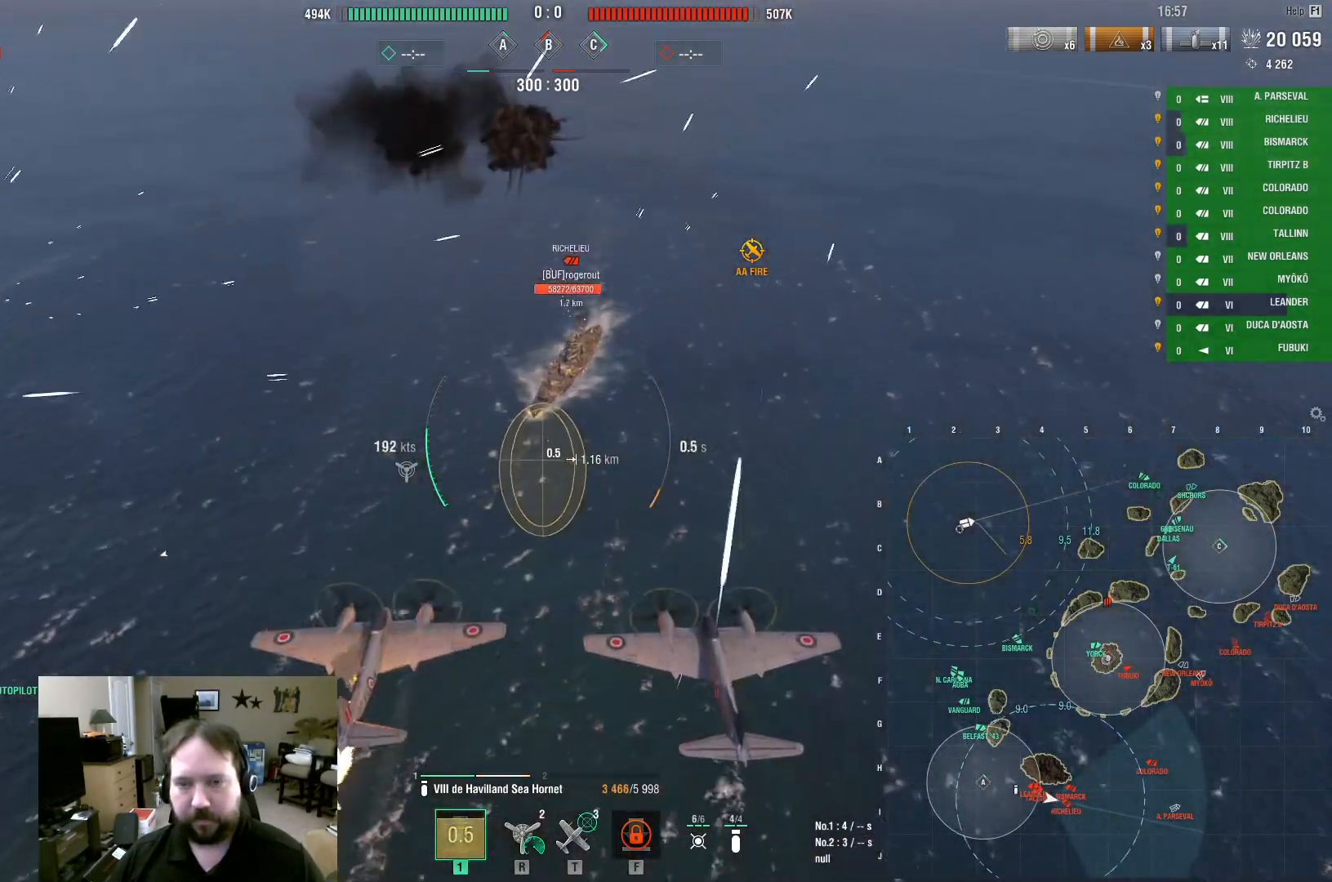
{"keys": ["s"], "mouse": ["left"], "events": [[450, "mouse_left", "down"]]}
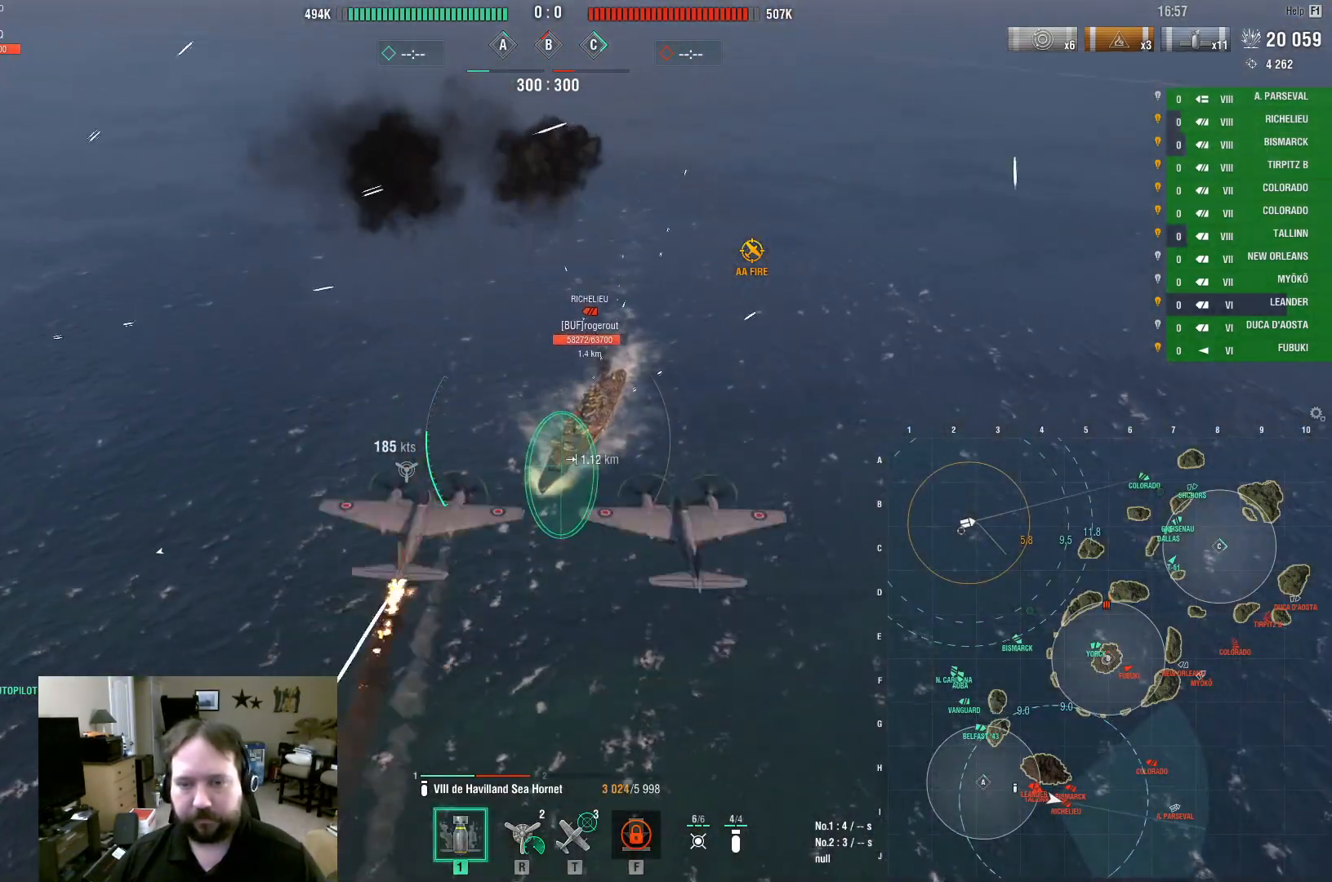
{"keys": ["d", "s"], "mouse": [], "events": [[33, "mouse_left", "up"], [83, "mouse_left", "down"], [183, "mouse_left", "up"], [217, "mouse_left", "down"], [317, "mouse_left", "up"], [367, "mouse_left", "down"], [500, "d", "down"], [500, "mouse_left", "up"]]}
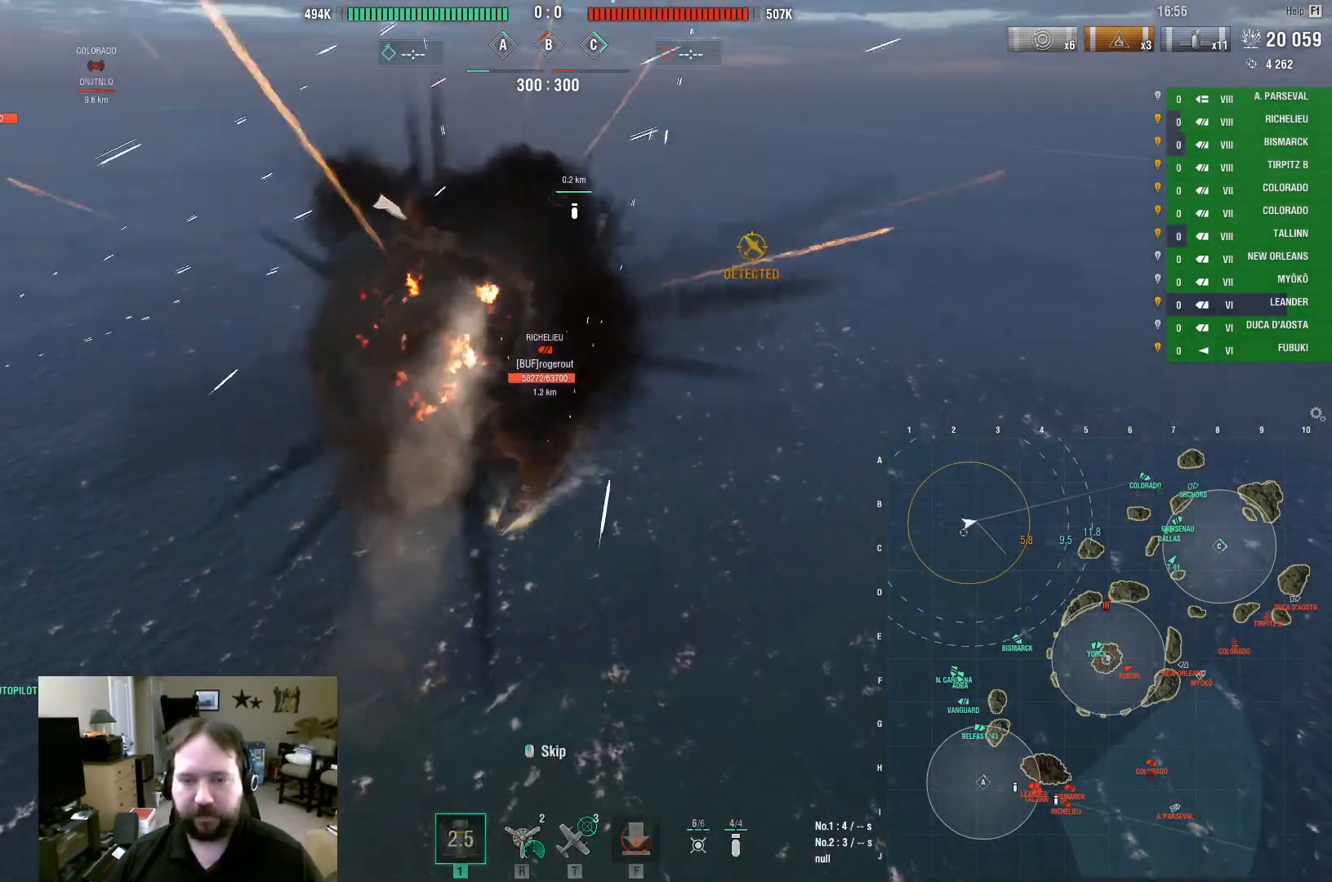
{"keys": ["d", "w"], "mouse": [], "events": [[50, "mouse_left", "down"], [50, "s", "up"], [150, "mouse_left", "up"], [150, "w", "down"], [200, "mouse_left", "down"], [333, "mouse_left", "up"]]}
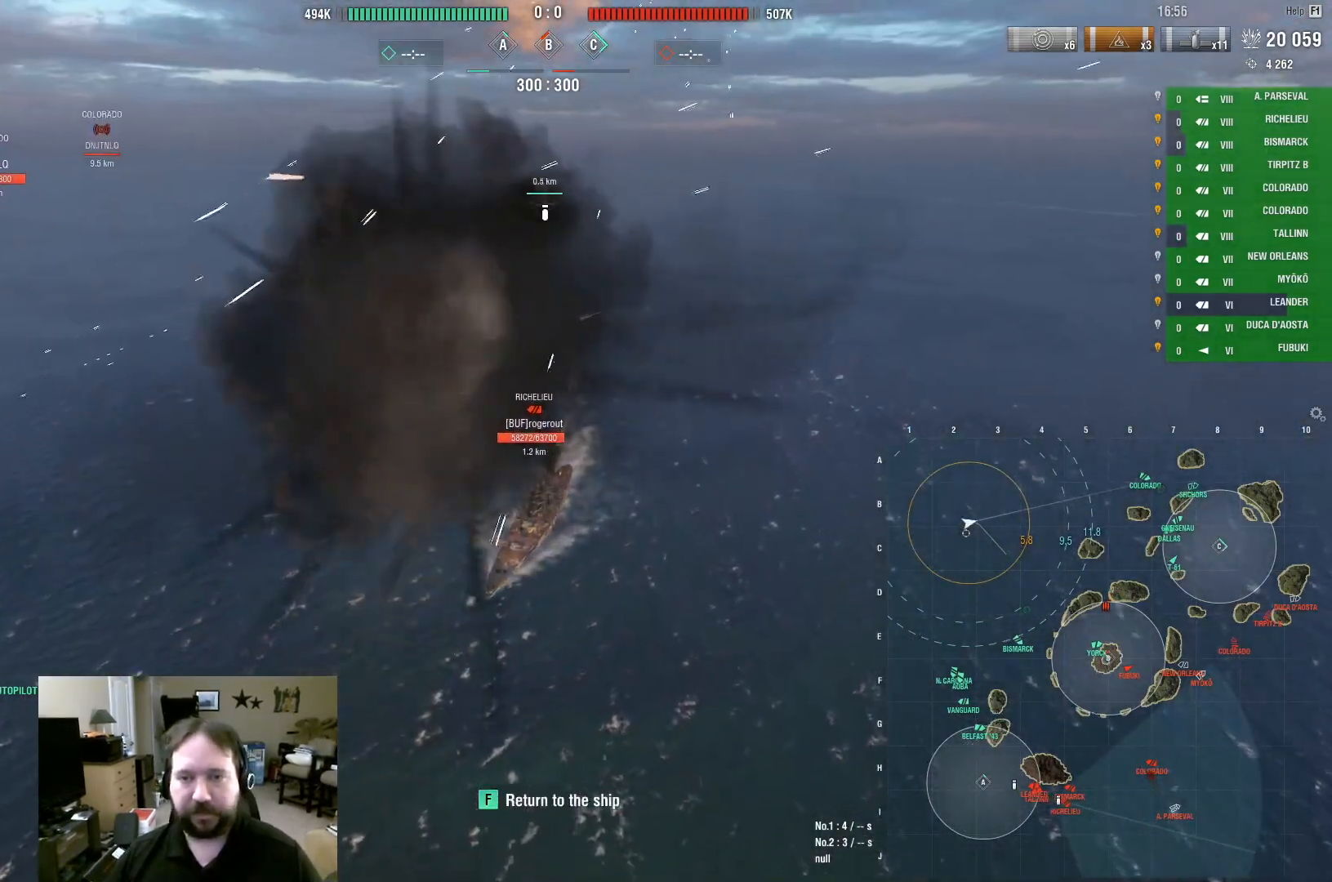
{"keys": ["d", "w"], "mouse": [], "events": []}
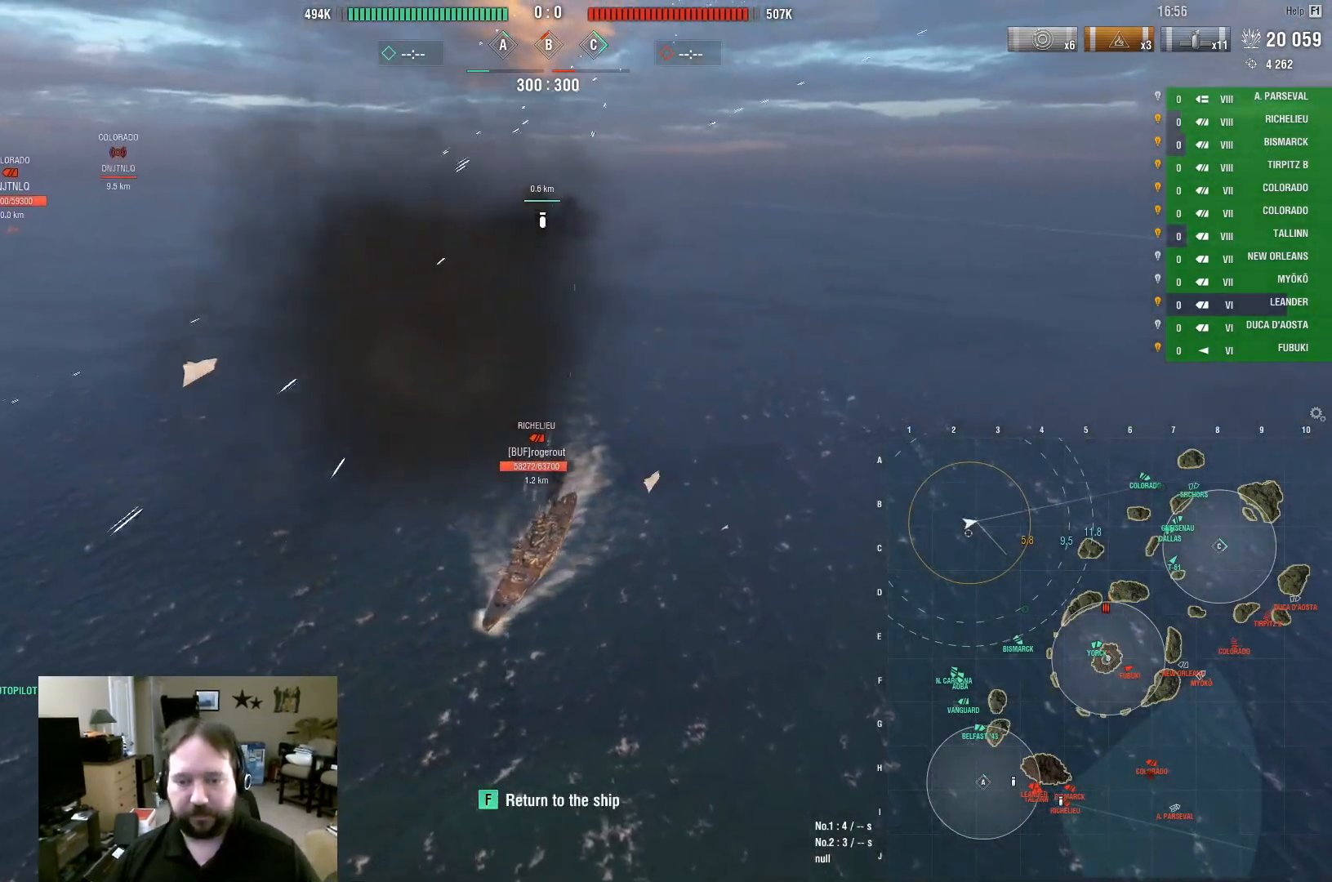
{"keys": ["f"], "mouse": [], "events": [[317, "d", "up"], [367, "w", "up"], [500, "f", "down"]]}
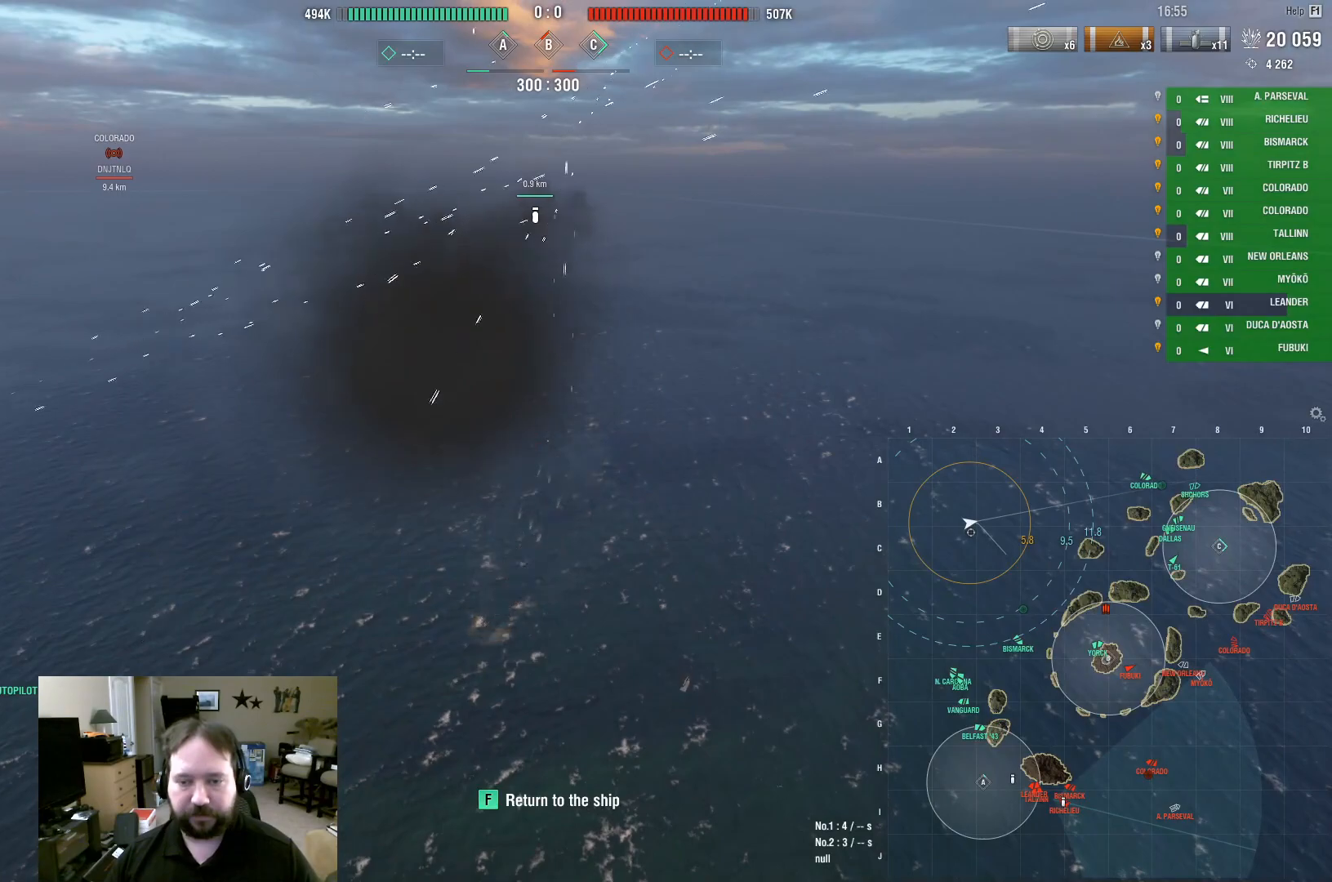
{"keys": [], "mouse": [], "events": [[100, "f", "up"], [150, "f", "down"], [250, "f", "up"]]}
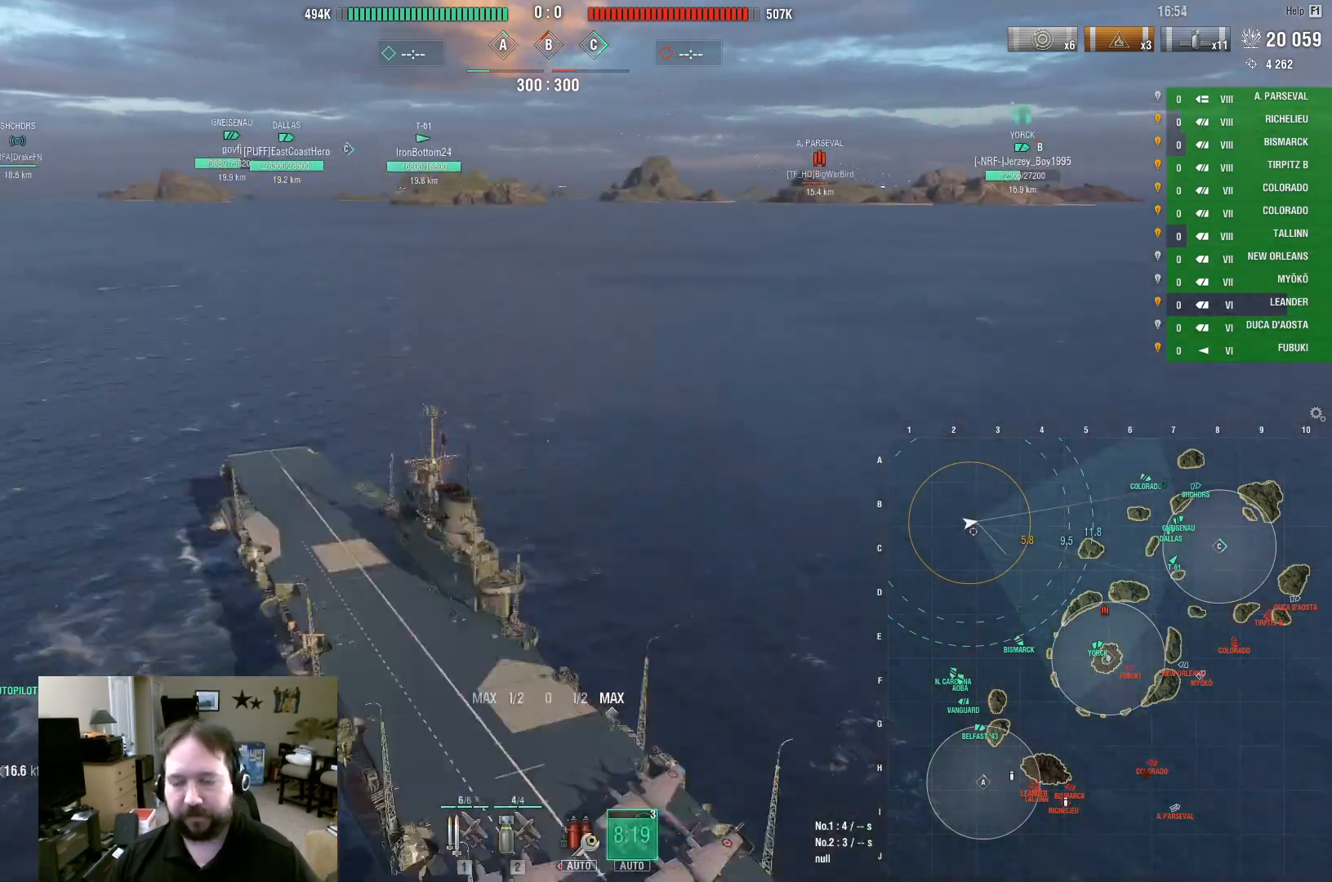
{"keys": [], "mouse": [], "events": []}
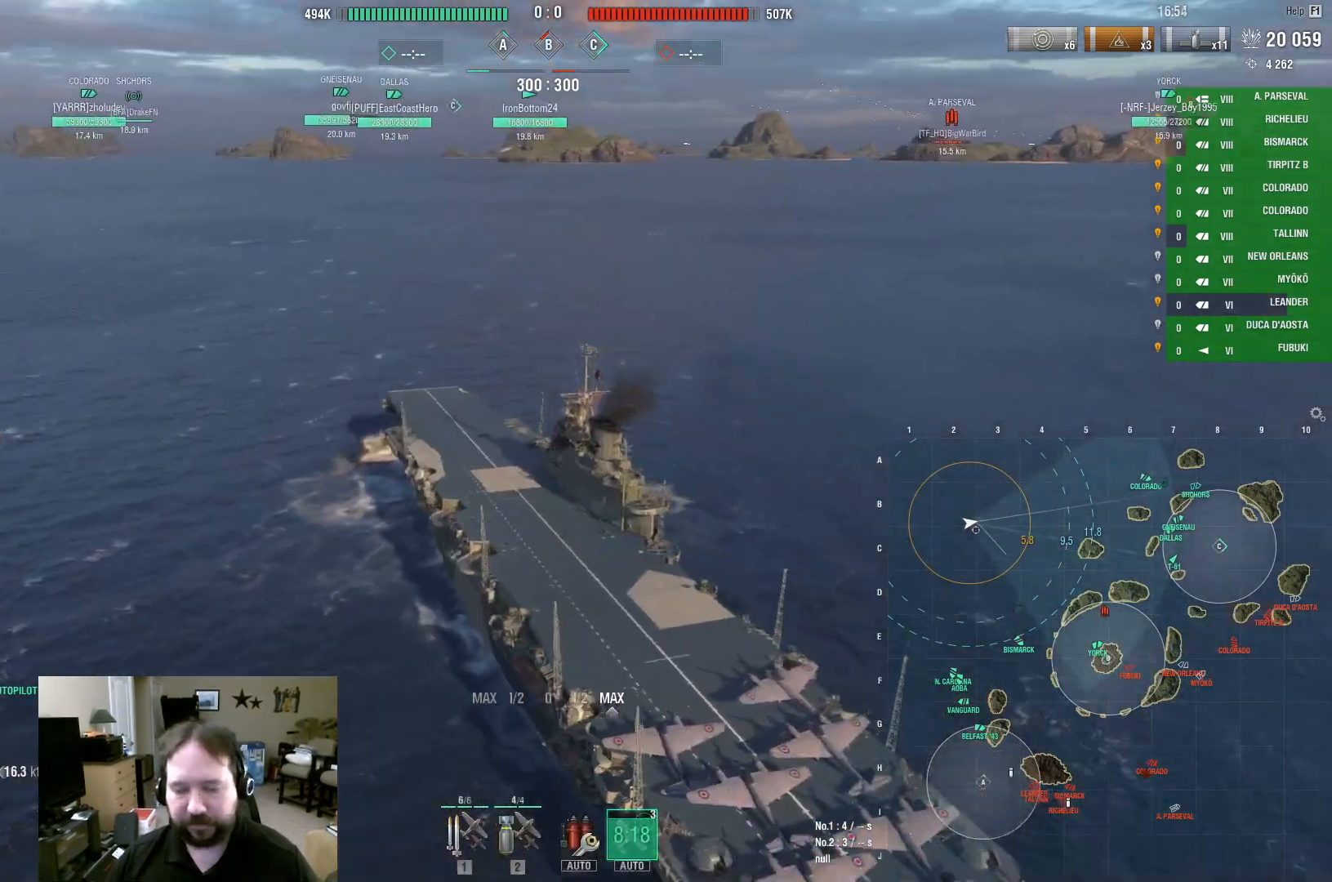
{"keys": [], "mouse": [], "events": []}
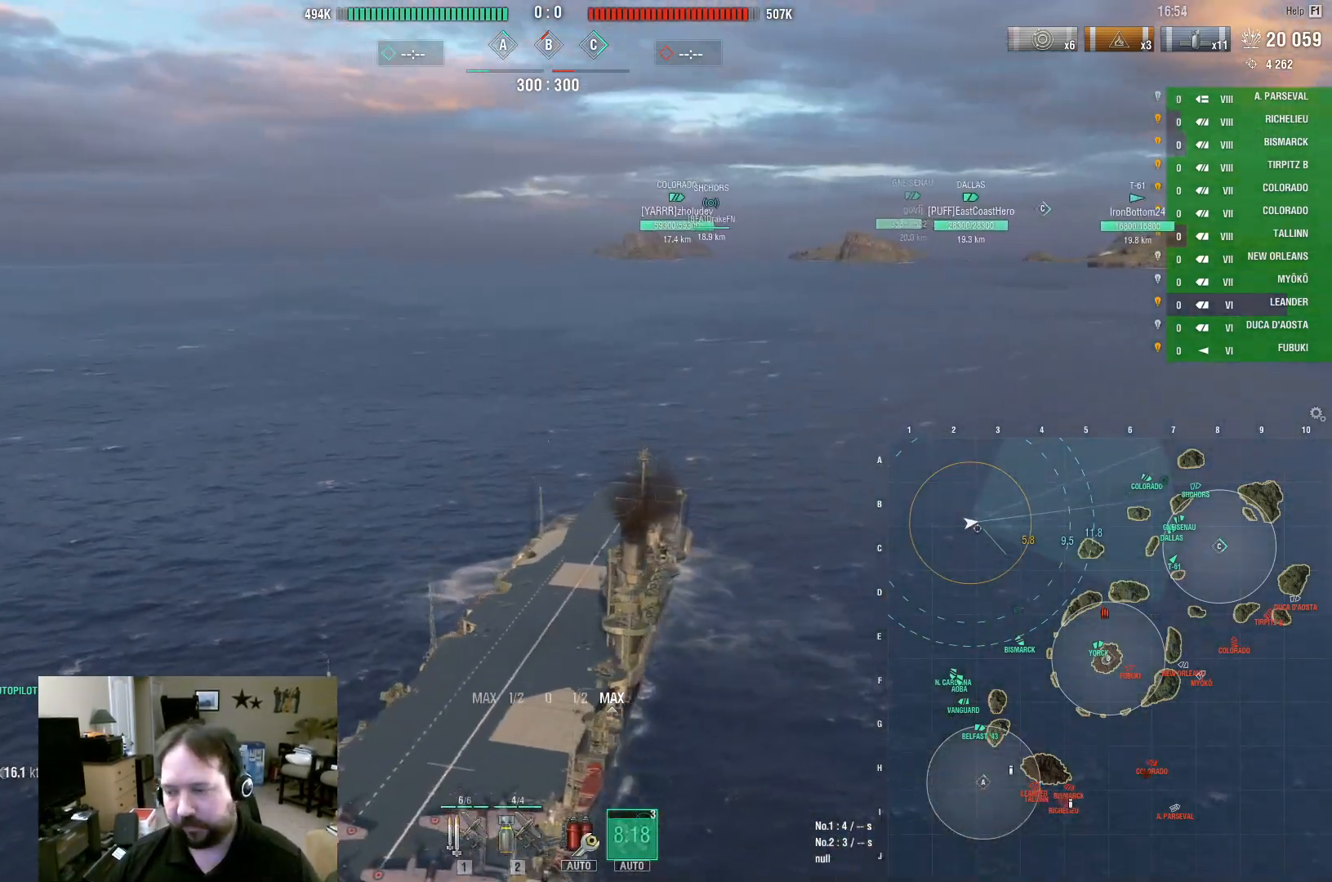
{"keys": [], "mouse": [], "events": []}
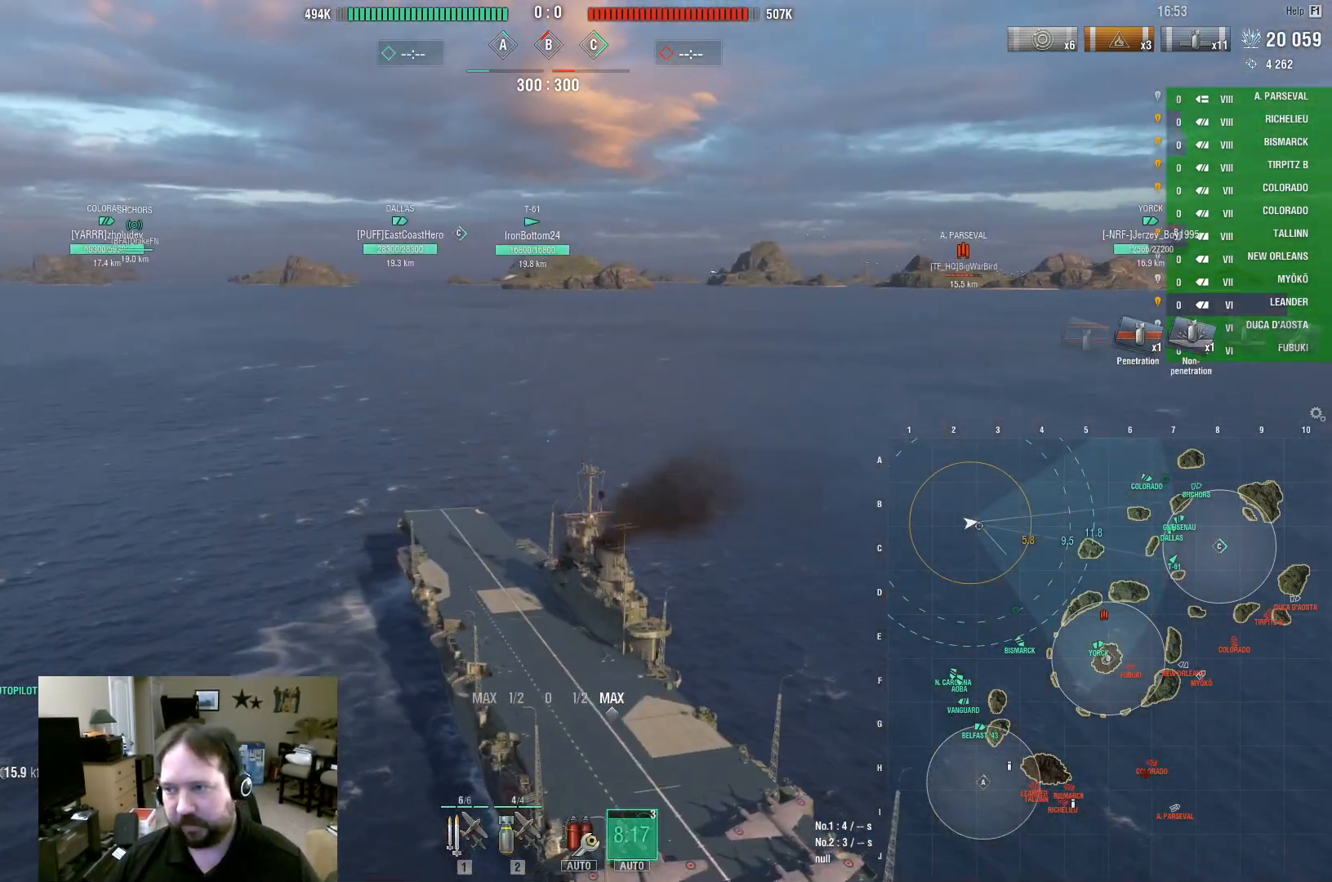
{"keys": ["2"], "mouse": [], "events": [[67, "2", "down"], [117, "2", "up"], [217, "2", "down"], [300, "2", "up"], [350, "2", "down"], [450, "2", "up"], [483, "2", "down"]]}
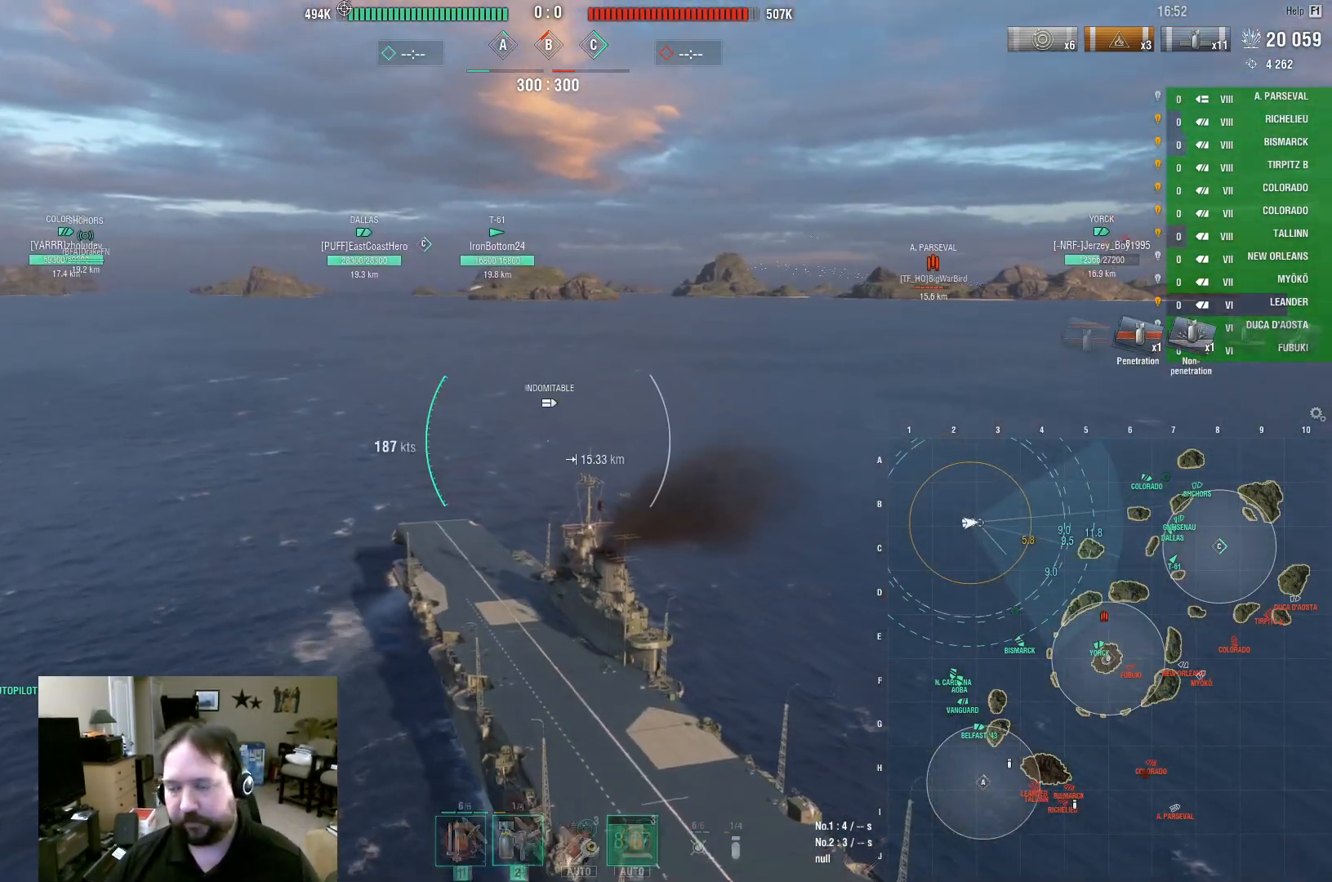
{"keys": ["ctrl"], "mouse": [], "events": [[83, "2", "up"], [267, "ctrl", "down"]]}
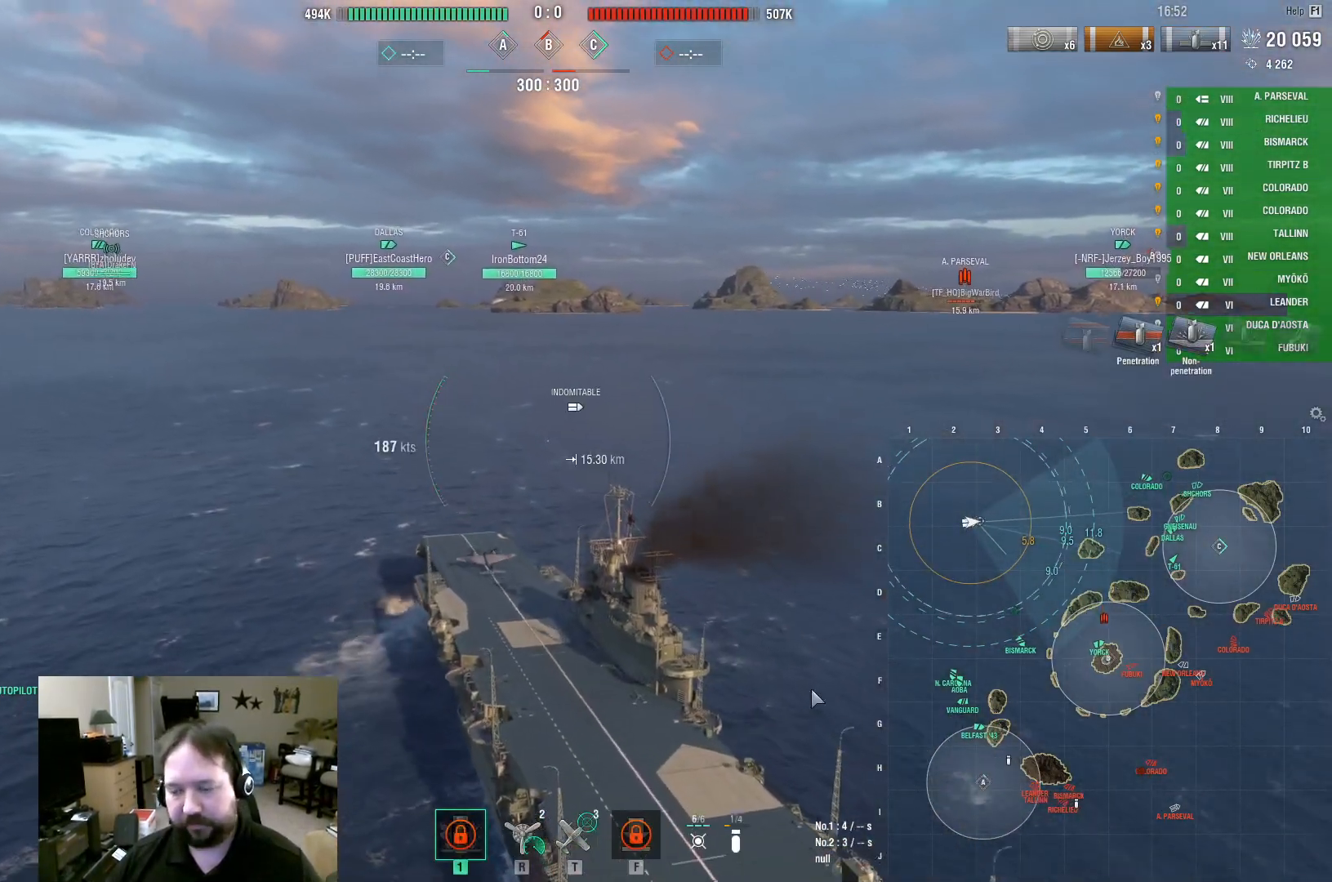
{"keys": ["ctrl"], "mouse": [], "events": []}
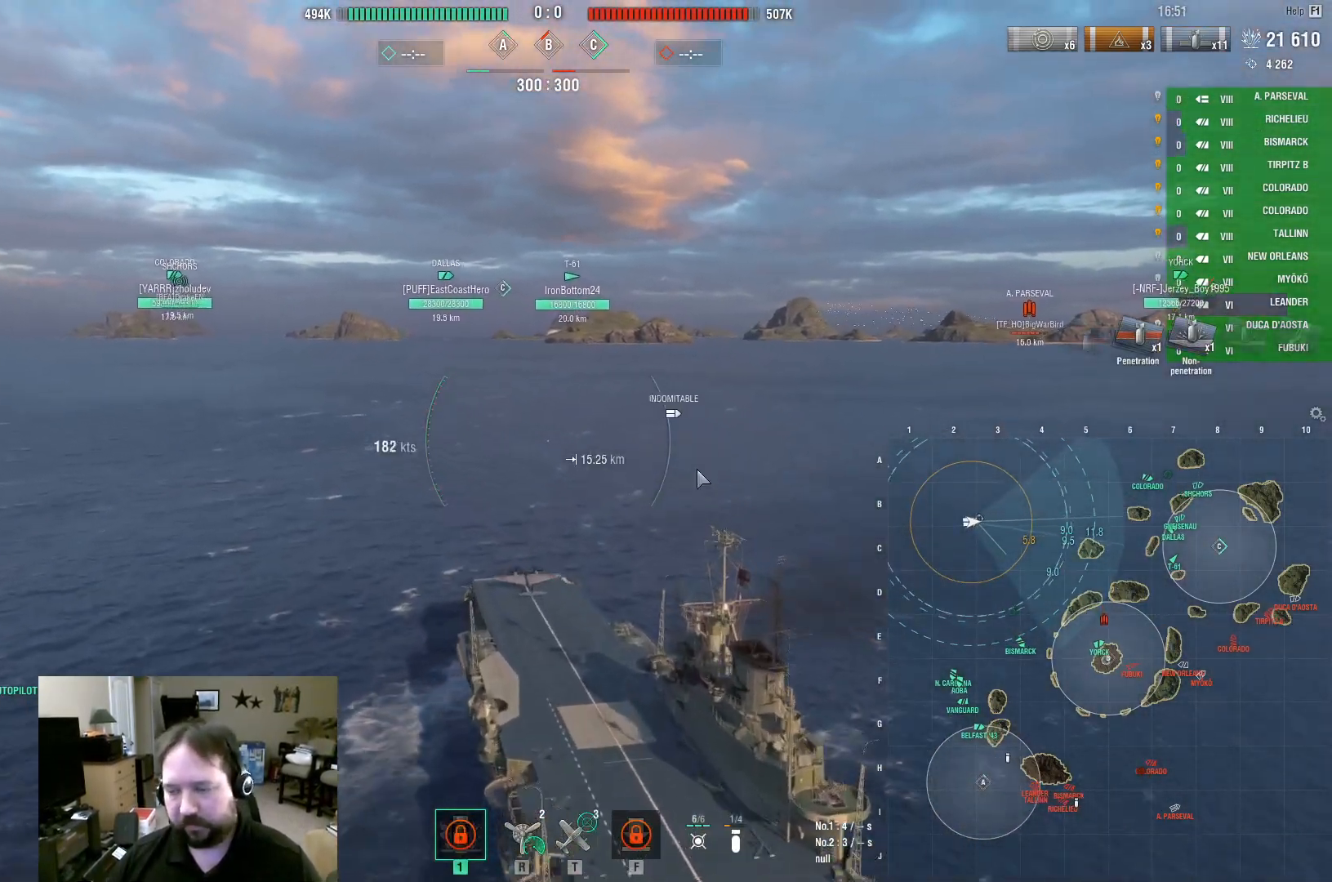
{"keys": [], "mouse": [], "events": [[67, "ctrl", "up"]]}
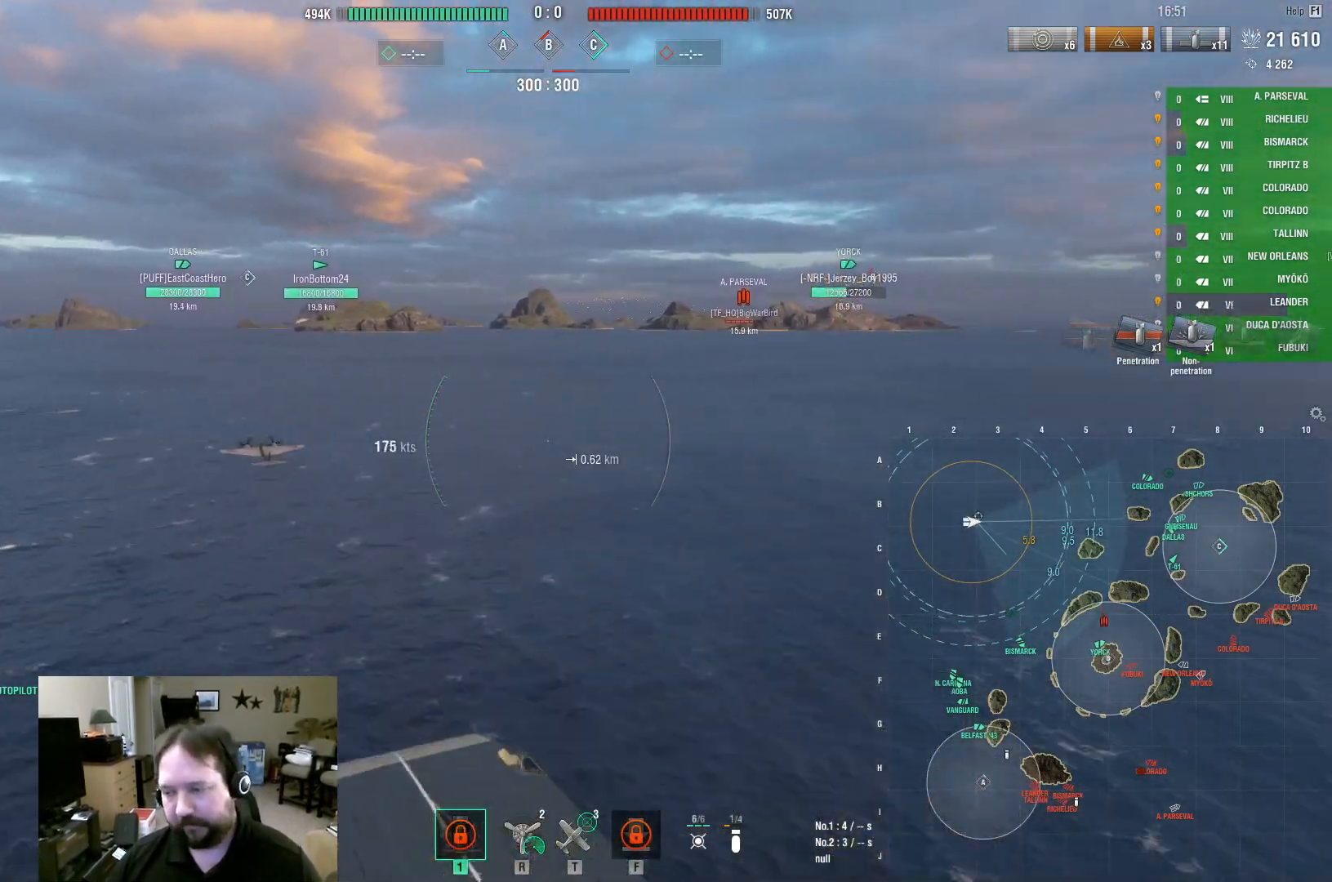
{"keys": ["ctrl", "d", "w"], "mouse": [], "events": [[33, "d", "down"], [183, "w", "down"], [467, "ctrl", "down"]]}
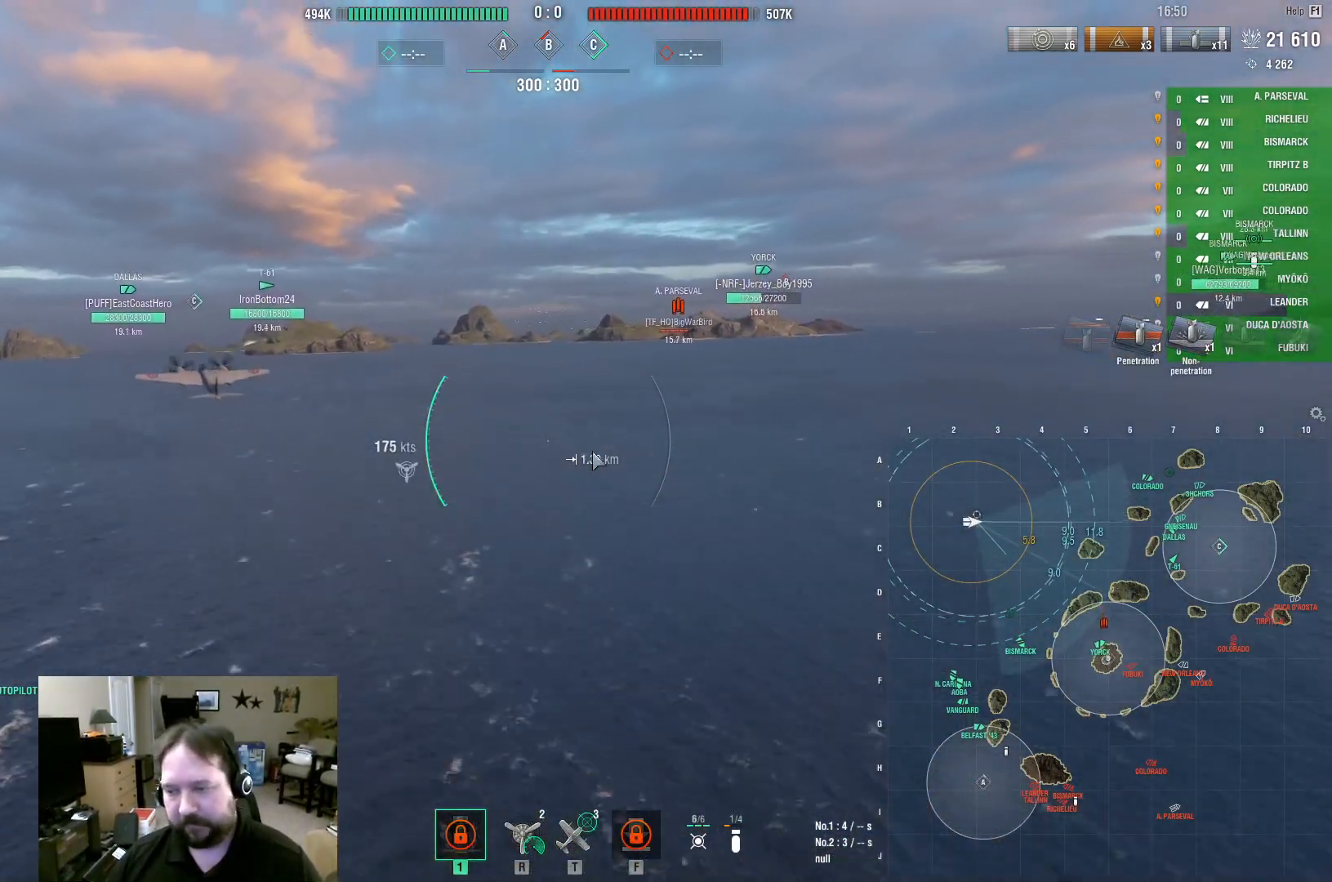
{"keys": ["ctrl", "d", "w"], "mouse": [], "events": []}
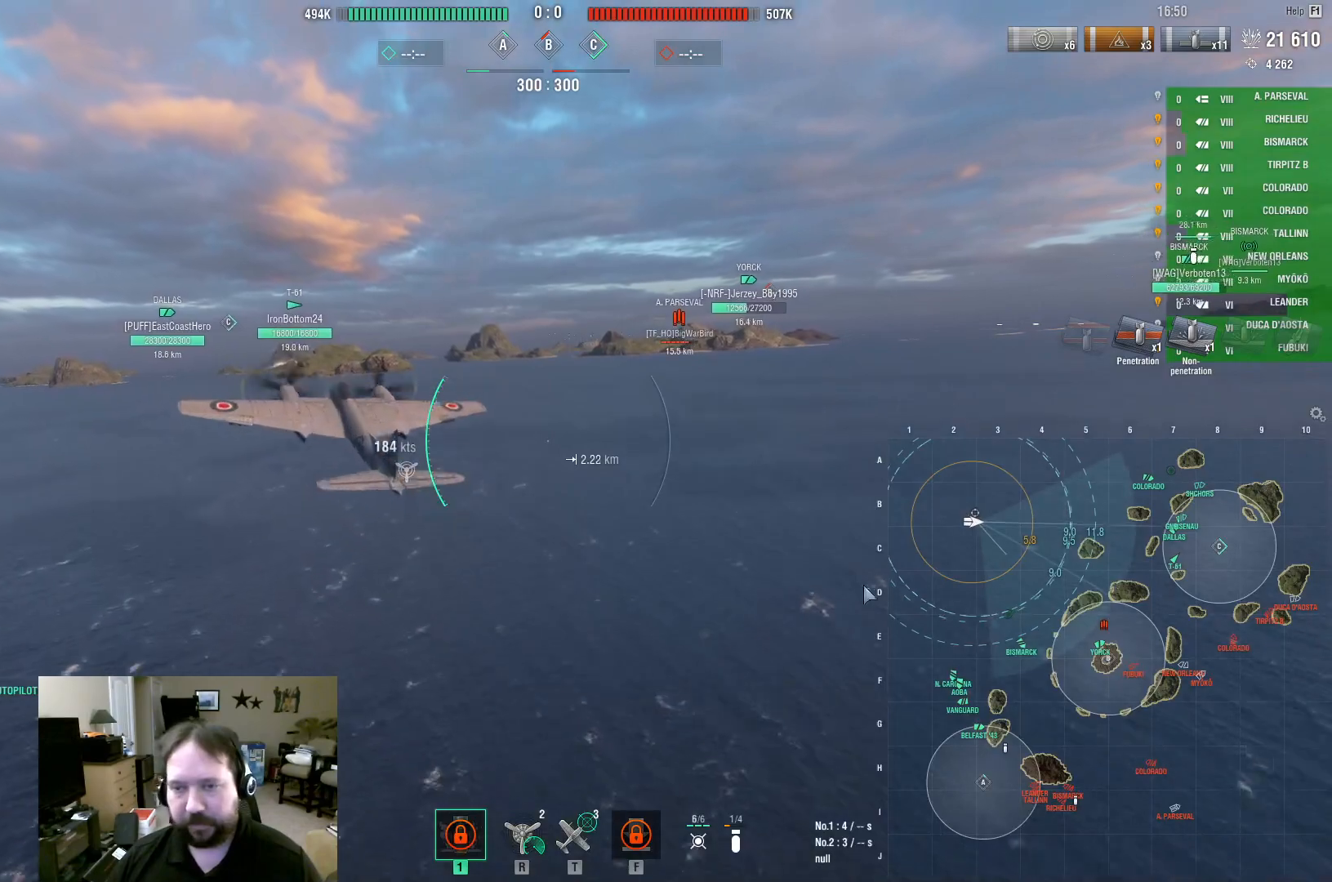
{"keys": ["d", "w"], "mouse": [], "events": [[350, "ctrl", "up"]]}
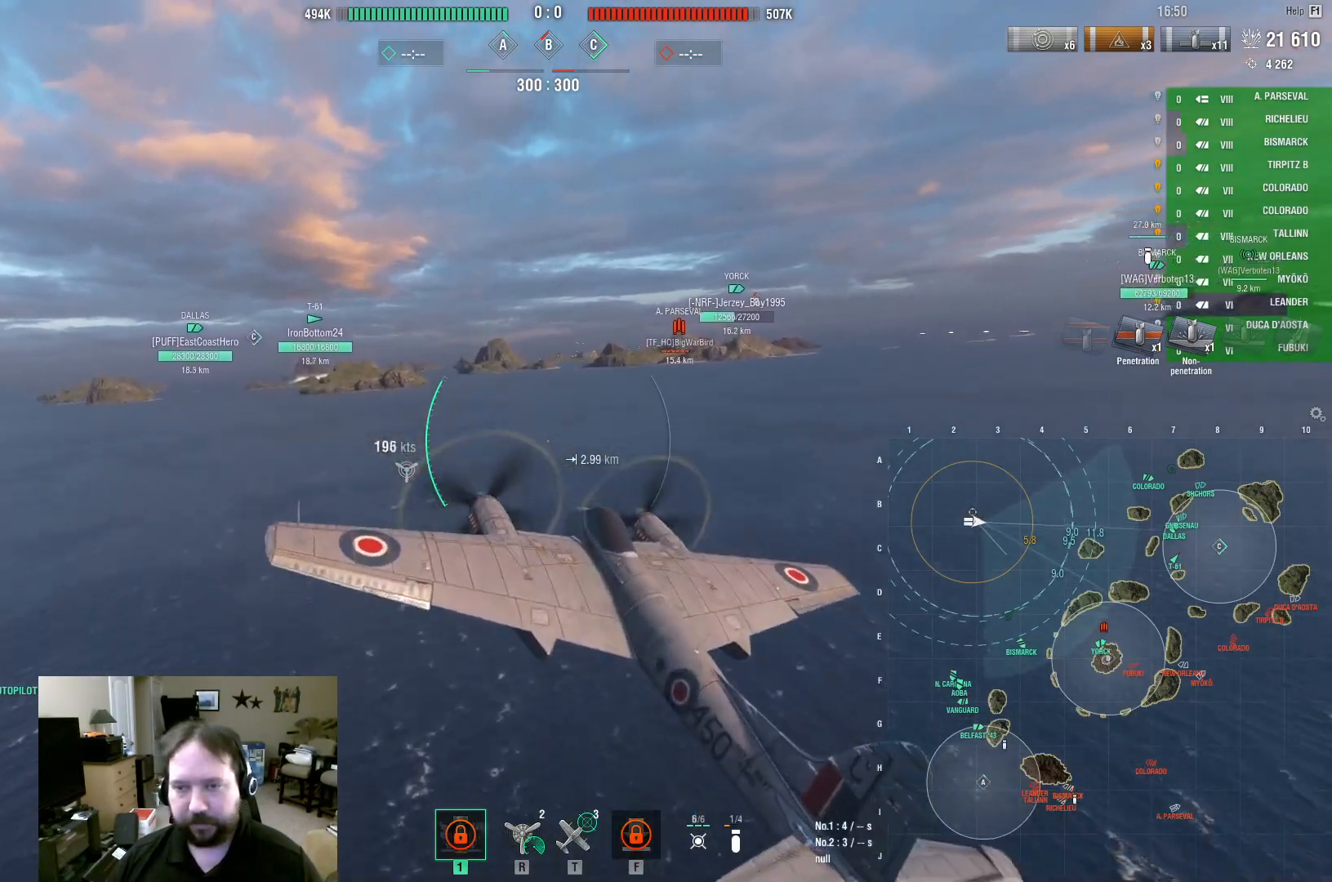
{"keys": ["d", "w"], "mouse": [], "events": []}
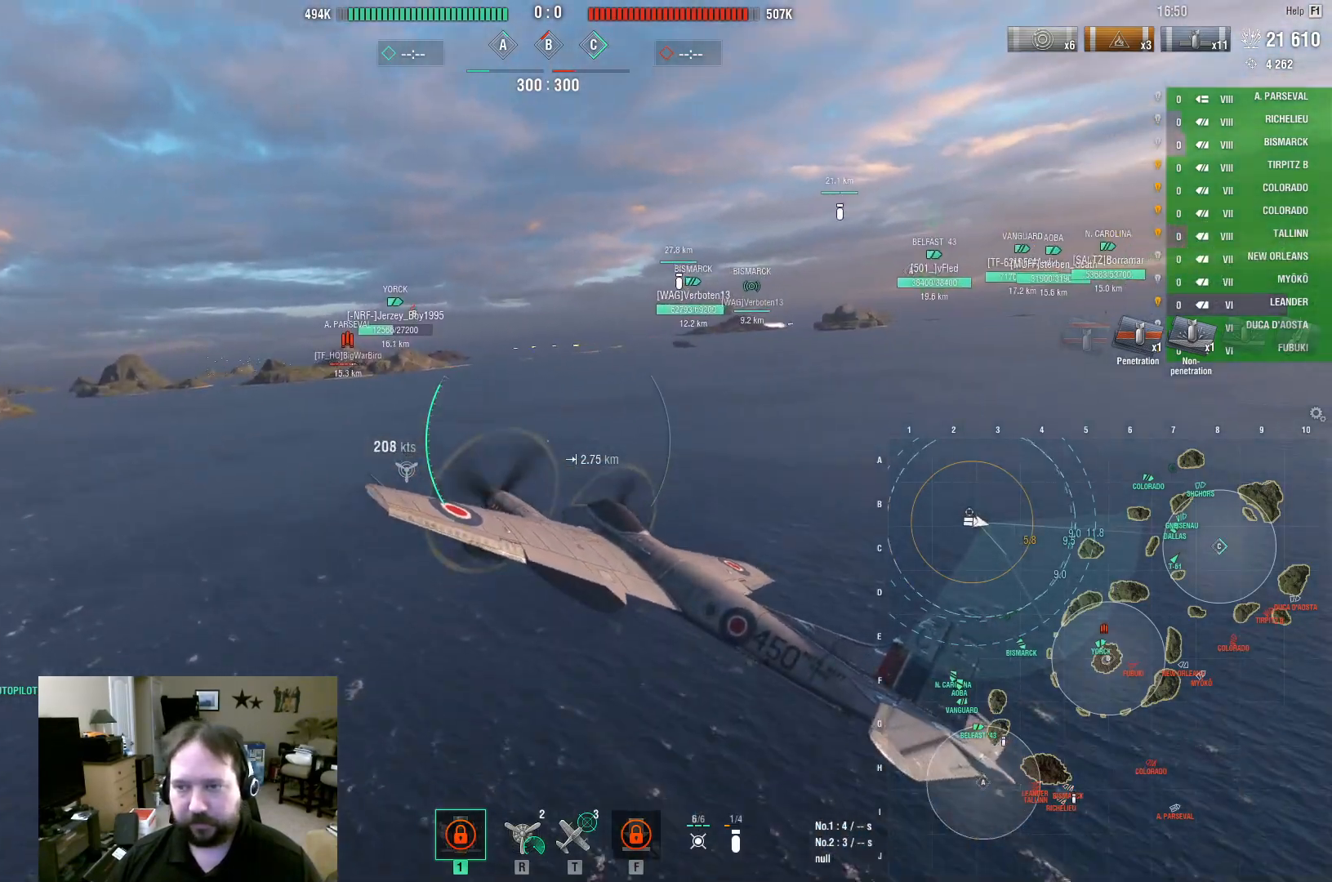
{"keys": ["a", "w"], "mouse": [], "events": [[50, "d", "up"], [383, "a", "down"]]}
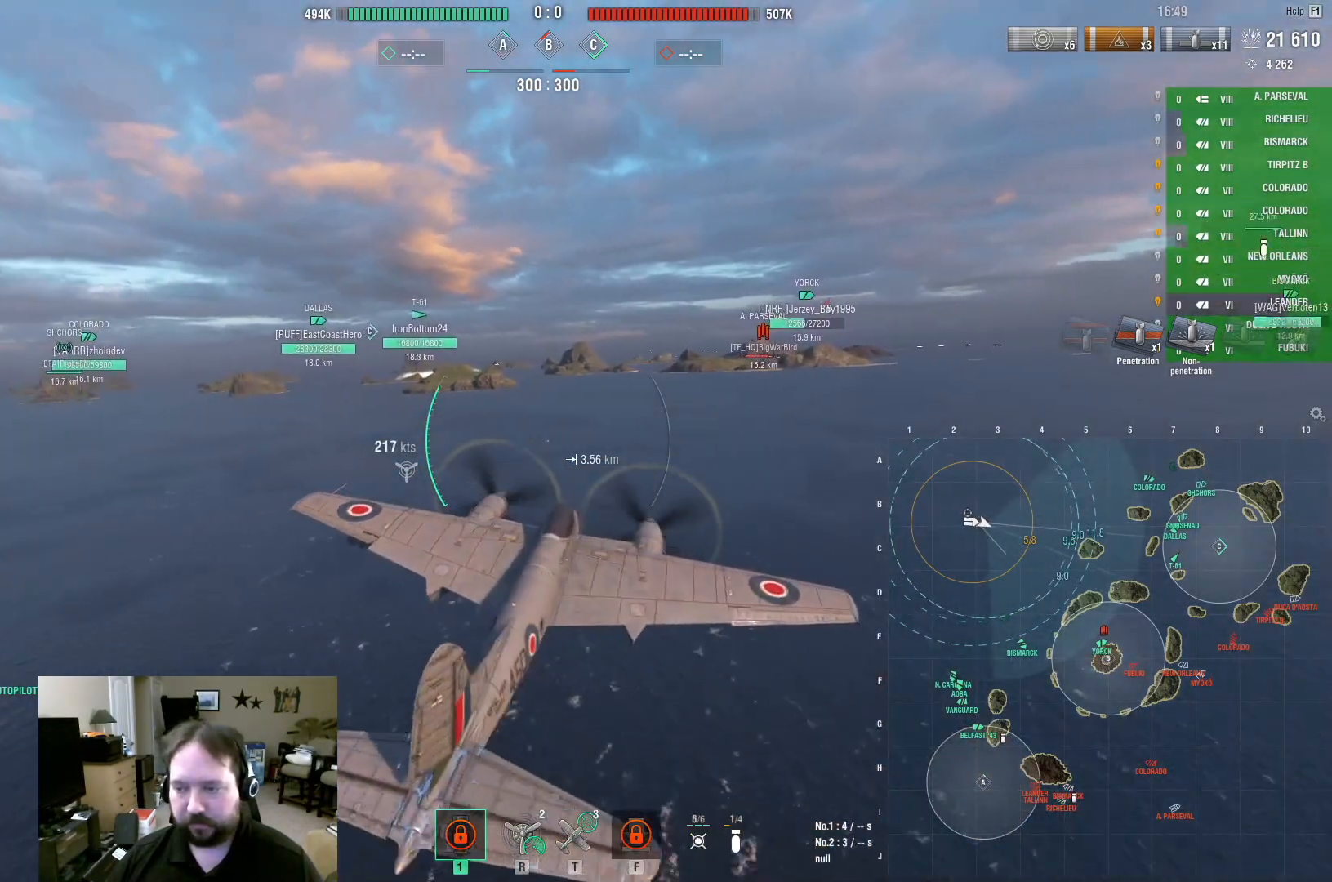
{"keys": ["d", "w"], "mouse": [], "events": [[217, "a", "up"], [483, "d", "down"]]}
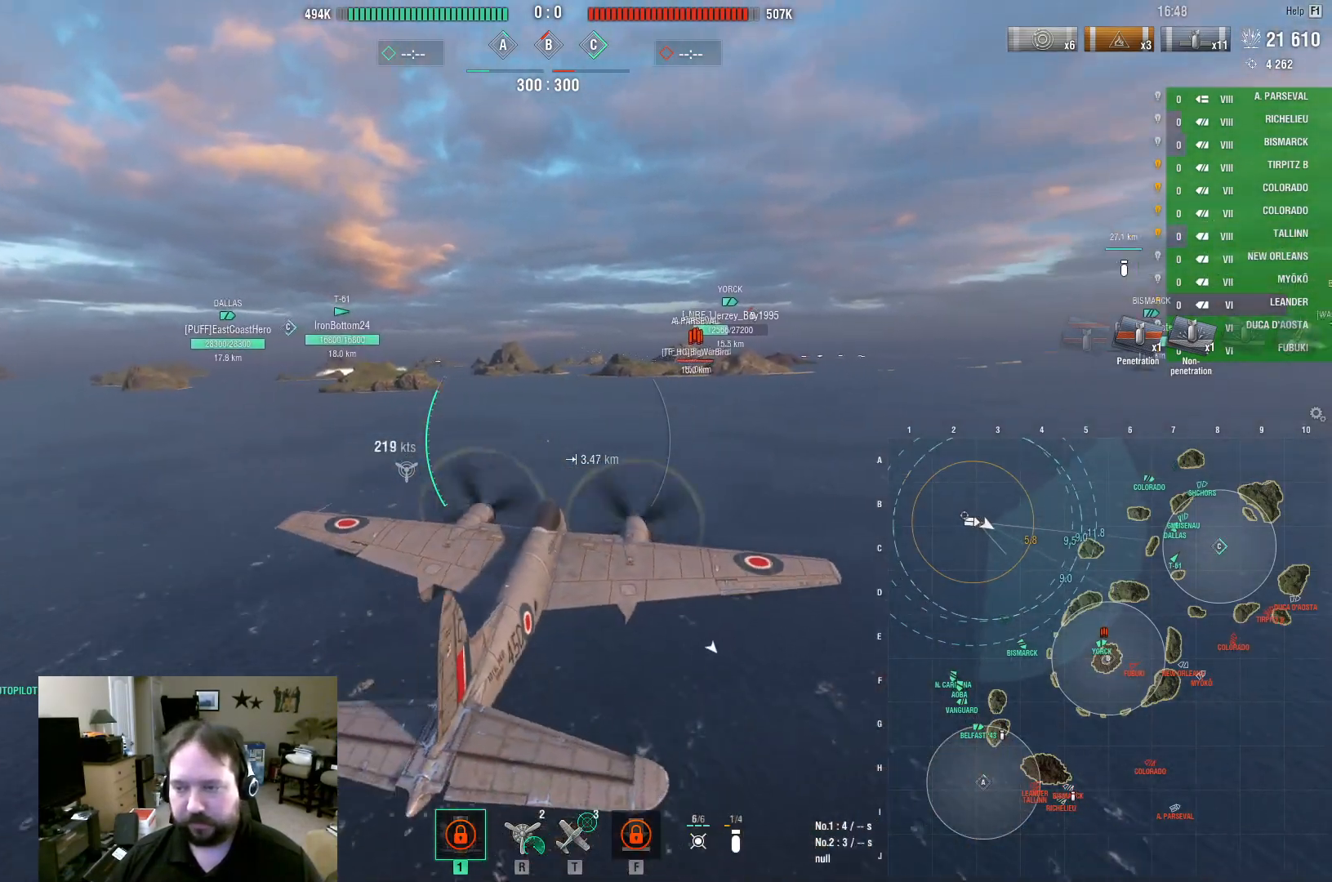
{"keys": ["w"], "mouse": [], "events": [[267, "d", "up"]]}
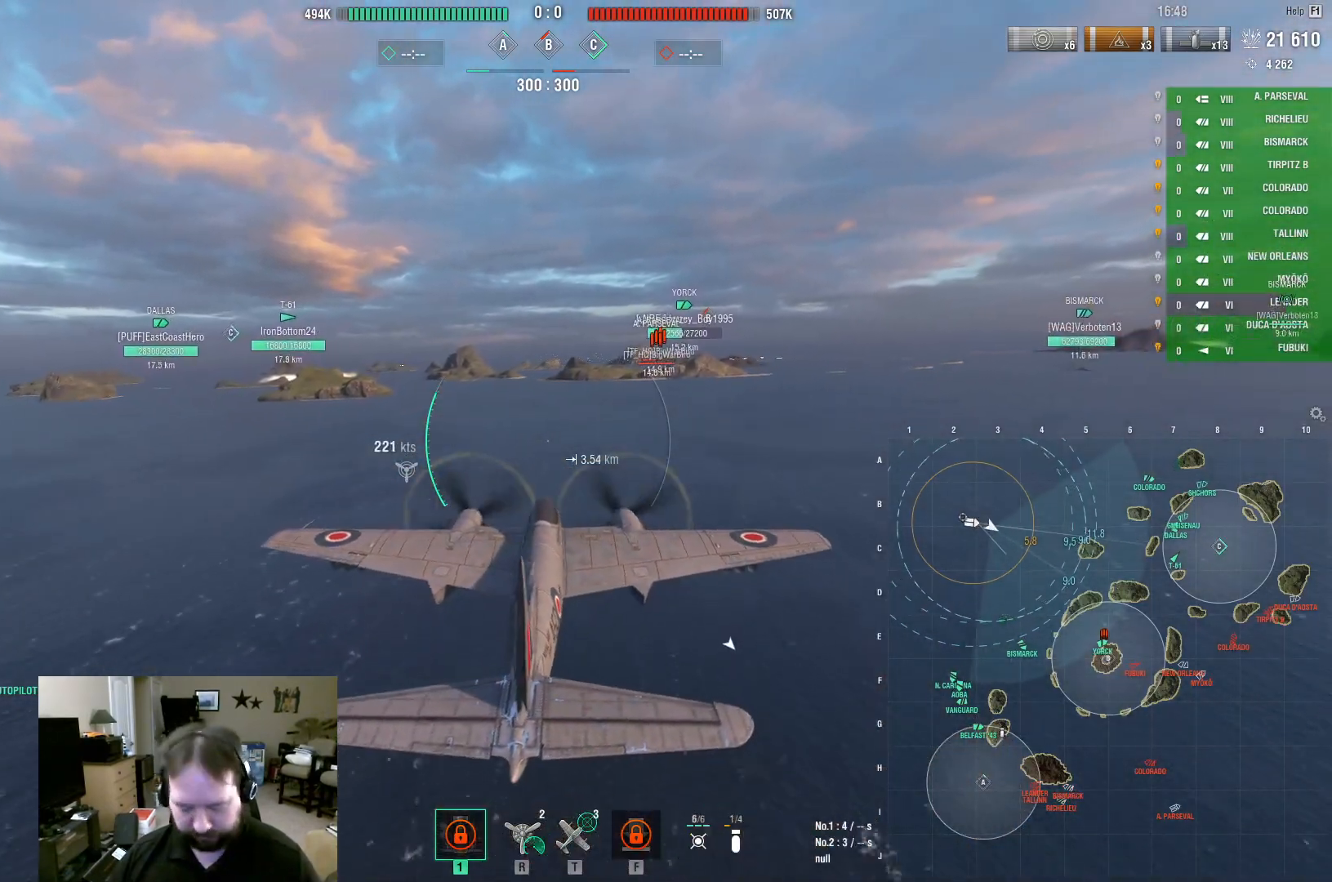
{"keys": ["w"], "mouse": [], "events": []}
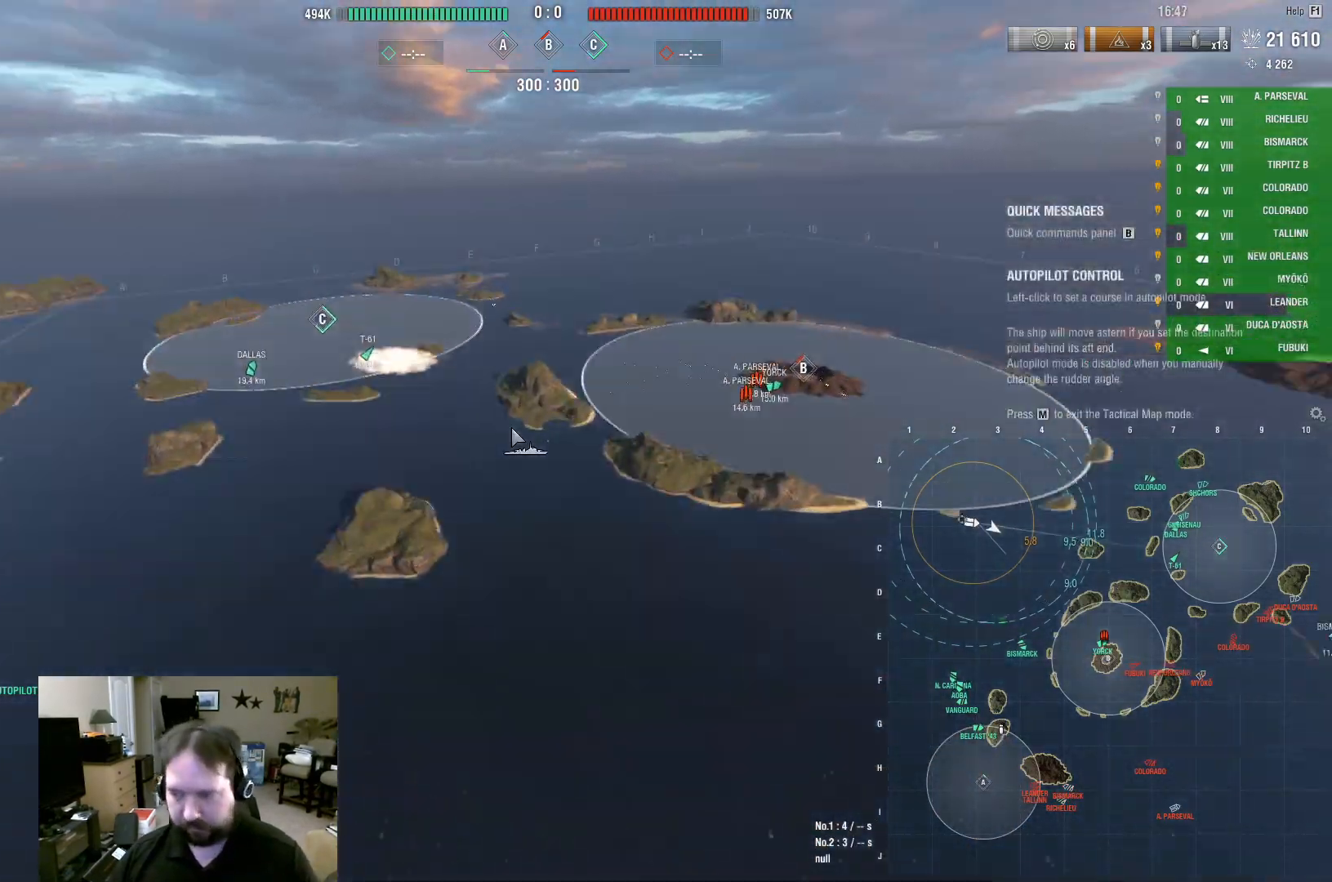
{"keys": ["w"], "mouse": [], "events": []}
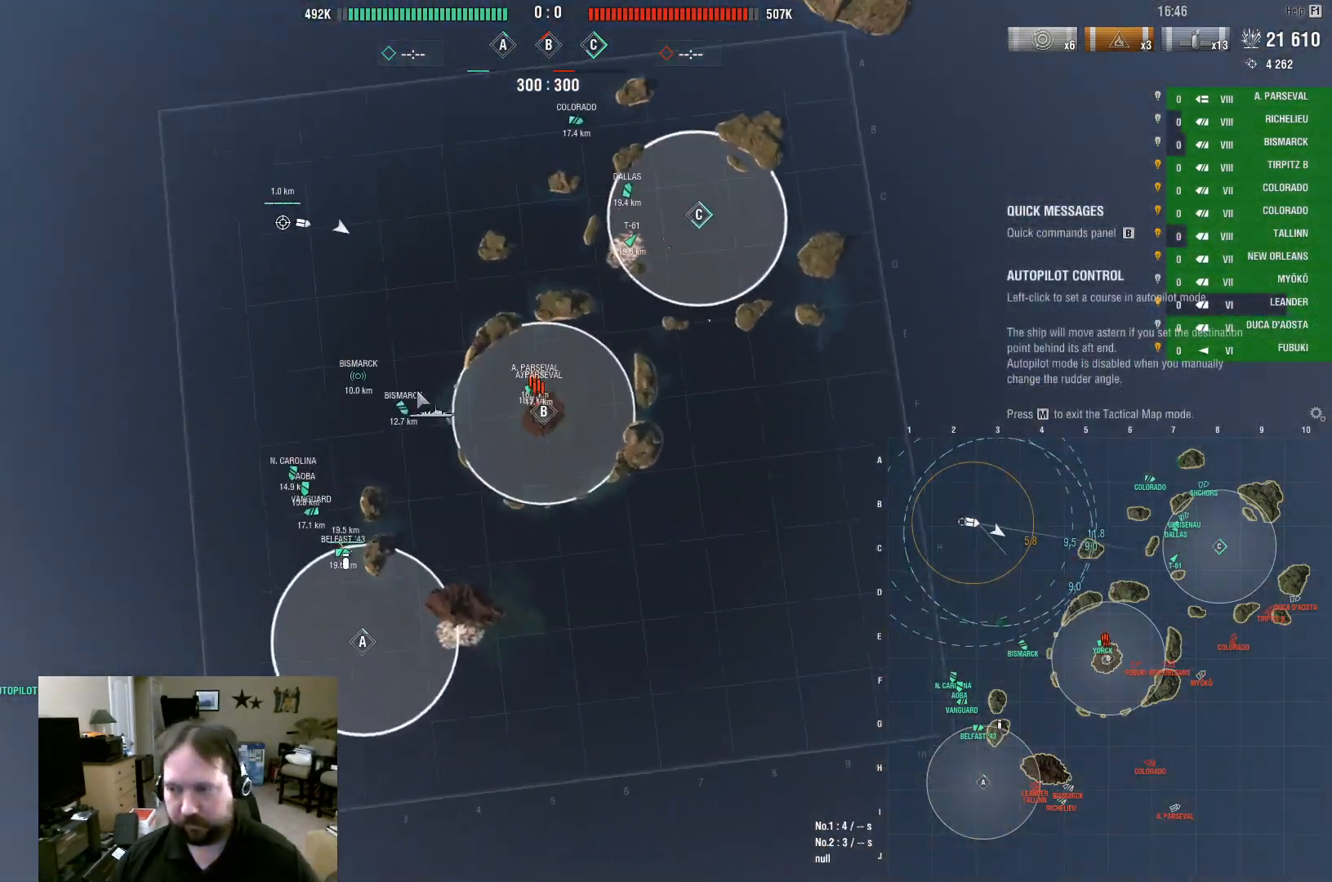
{"keys": ["w"], "mouse": [], "events": []}